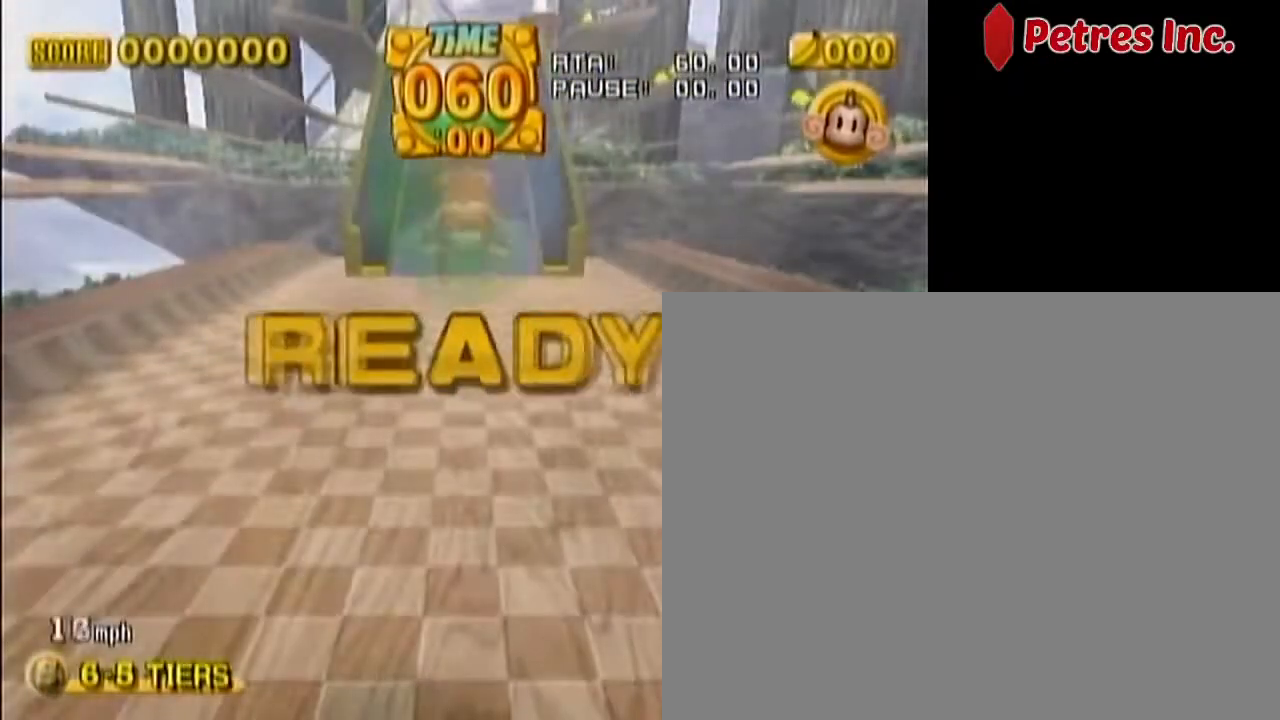
Gameplay with a controller (Nintendo layout); each line is a JSON object with the inputs held at the frame after it (dt_ms = milliseconds from this image to that frame). "events" lists button and stick changes between this image and that frame as [ms after this image, input, new state], when the widget could be followed in between. Not read: C_DOWN C_LEFT C_RIGHT C_UP L3 R3 Z.
{"dt_ms": 500, "buttons": [], "left_stick": "up-right", "events": []}
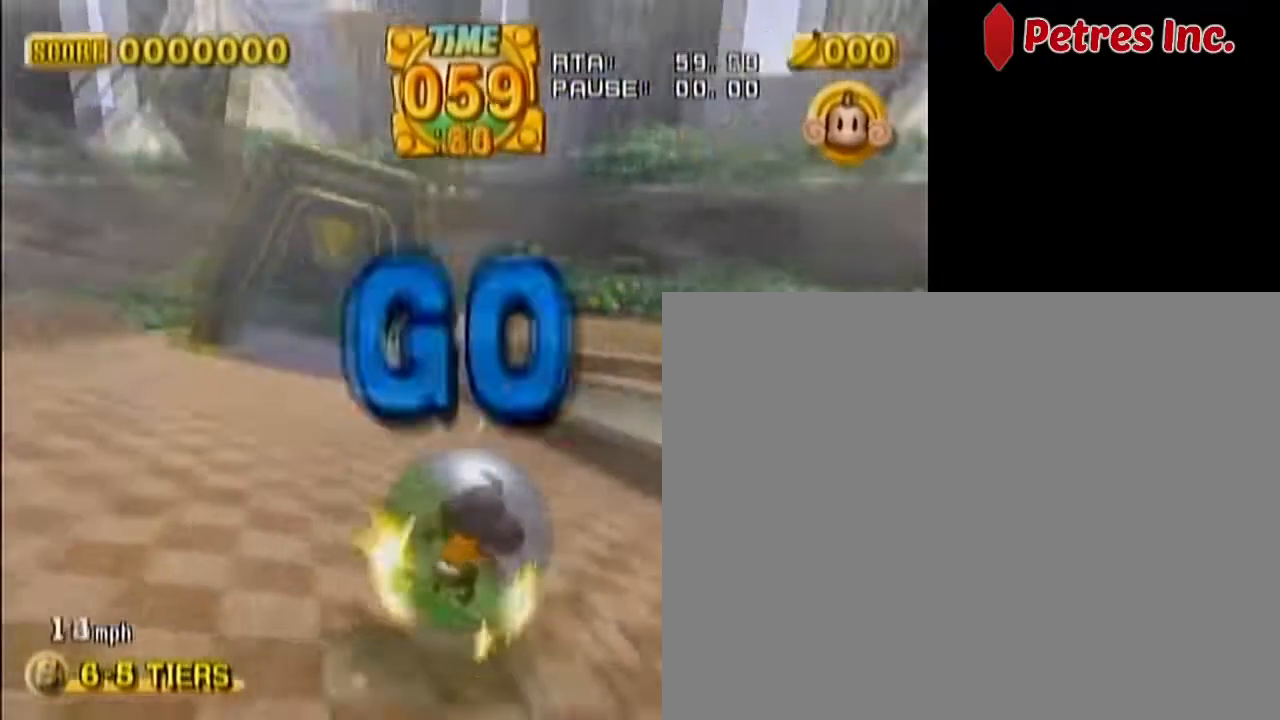
{"dt_ms": 500, "buttons": [], "left_stick": "up-left", "events": [[150, "left_stick", "up-left"]]}
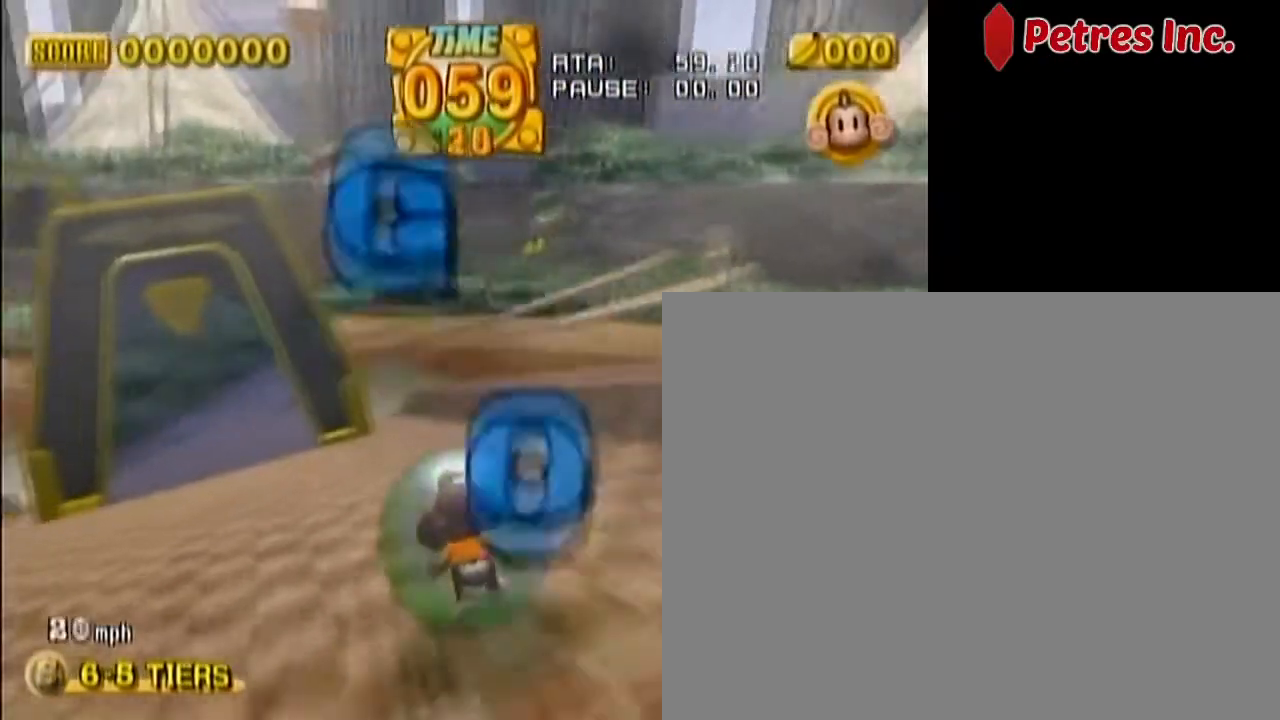
{"dt_ms": 500, "buttons": [], "left_stick": "up-left", "events": []}
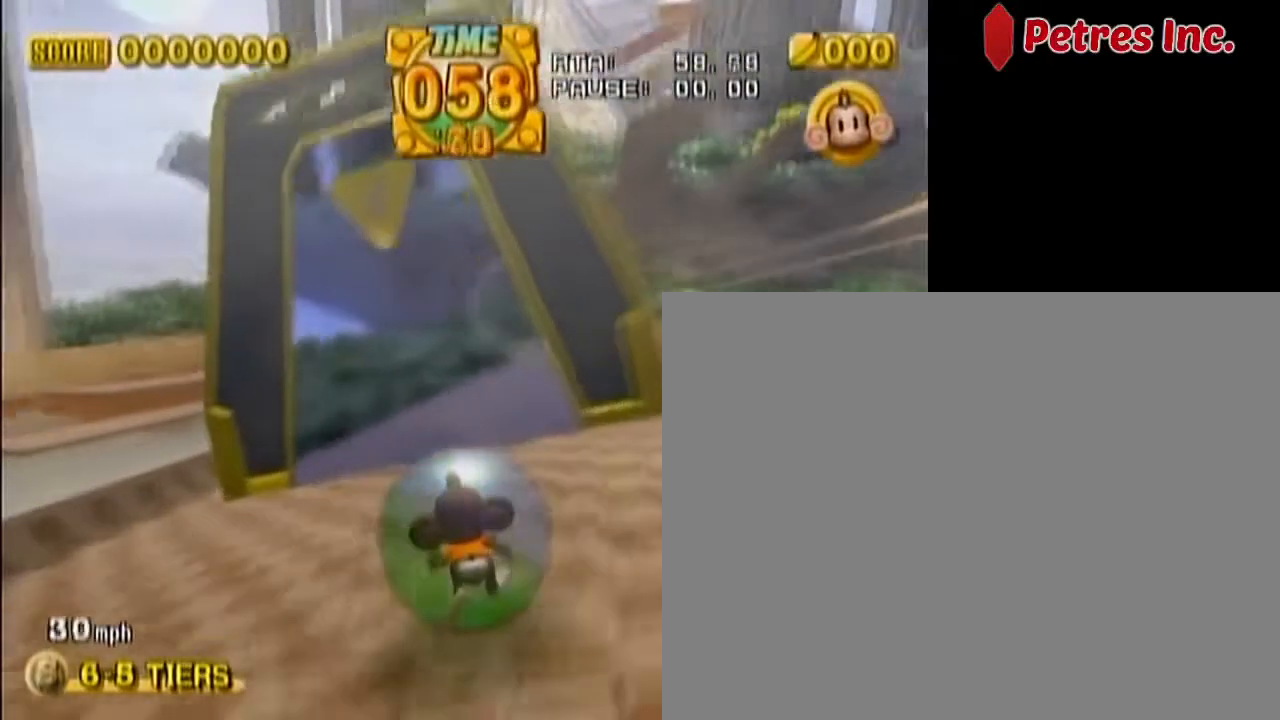
{"dt_ms": 500, "buttons": [], "left_stick": "up-left", "events": []}
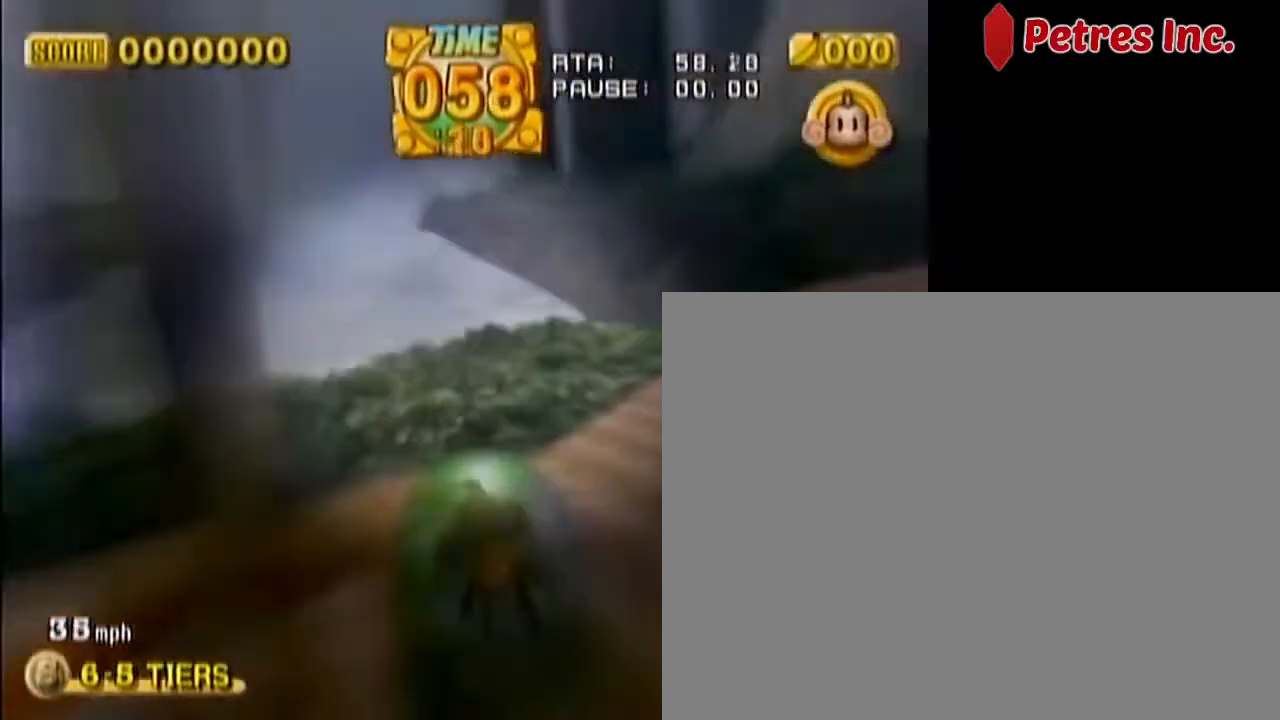
{"dt_ms": 1000, "buttons": [], "left_stick": "left"}
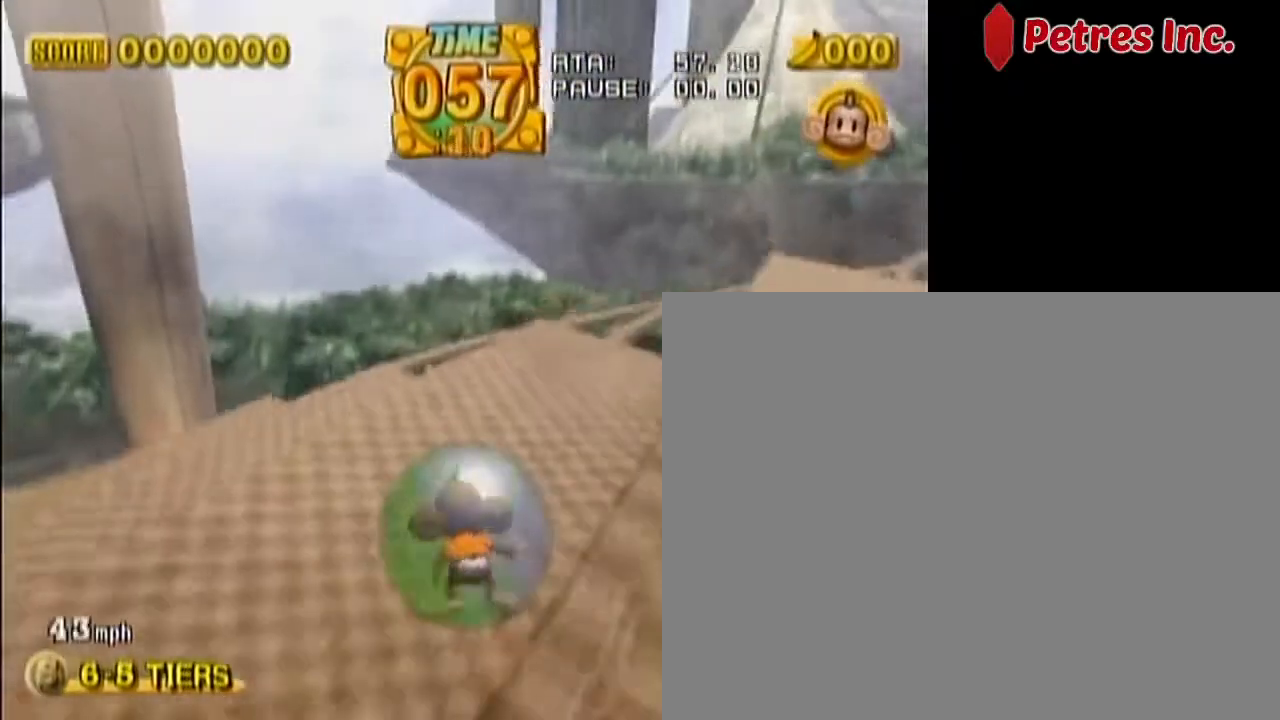
{"dt_ms": 500, "buttons": [], "left_stick": "up-right", "events": [[17, "left_stick", "center"], [267, "left_stick", "up-right"]]}
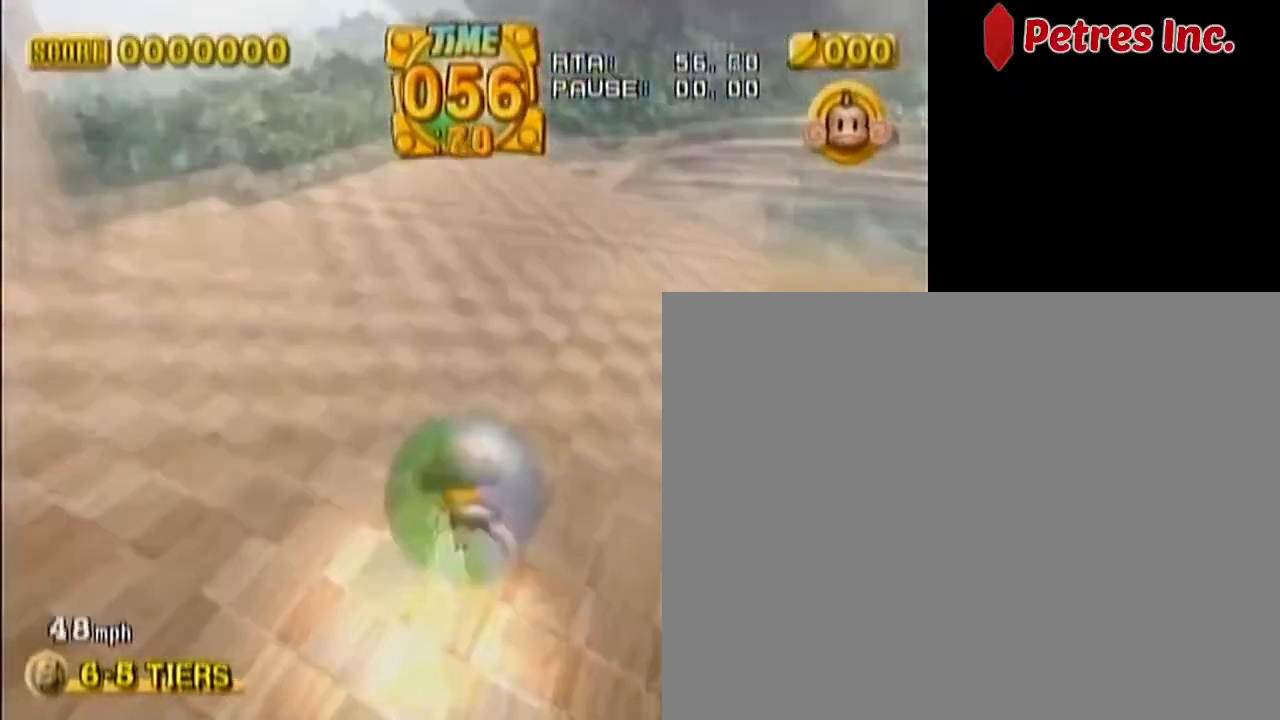
{"dt_ms": 500, "buttons": [], "left_stick": "up", "events": [[417, "left_stick", "up"]]}
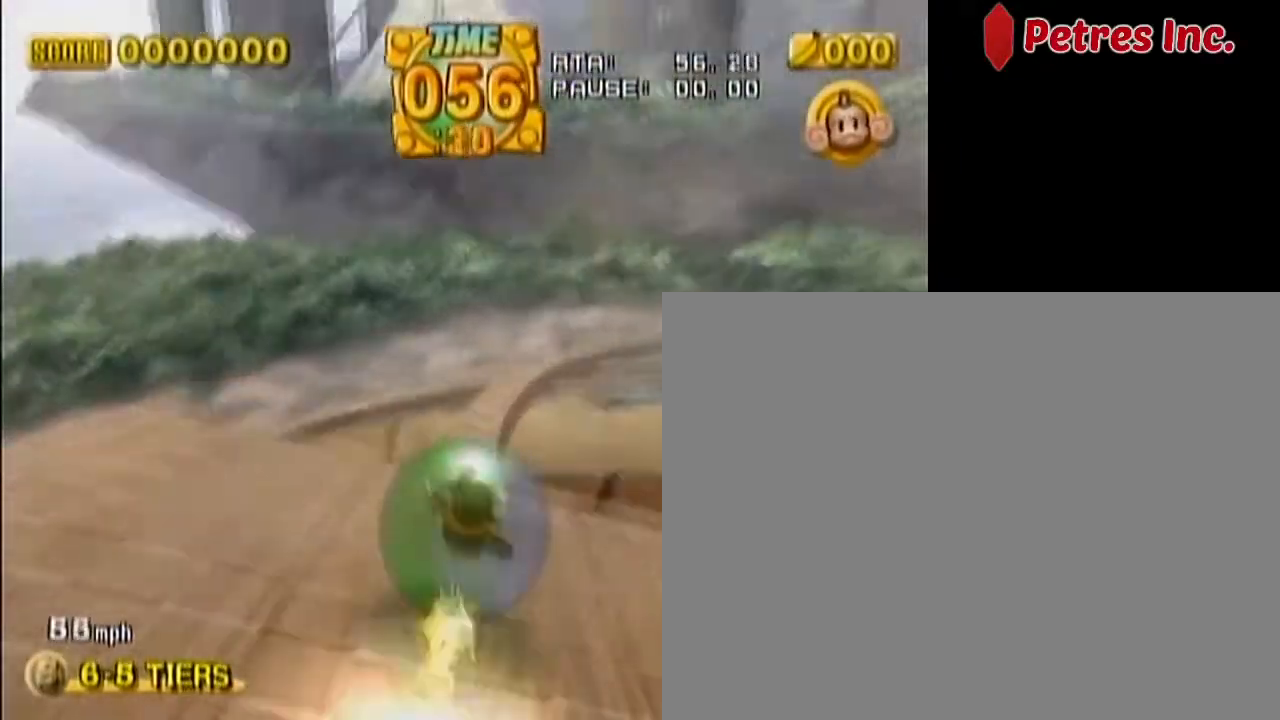
{"dt_ms": 500, "buttons": [], "left_stick": "up-right", "events": [[117, "left_stick", "up-right"]]}
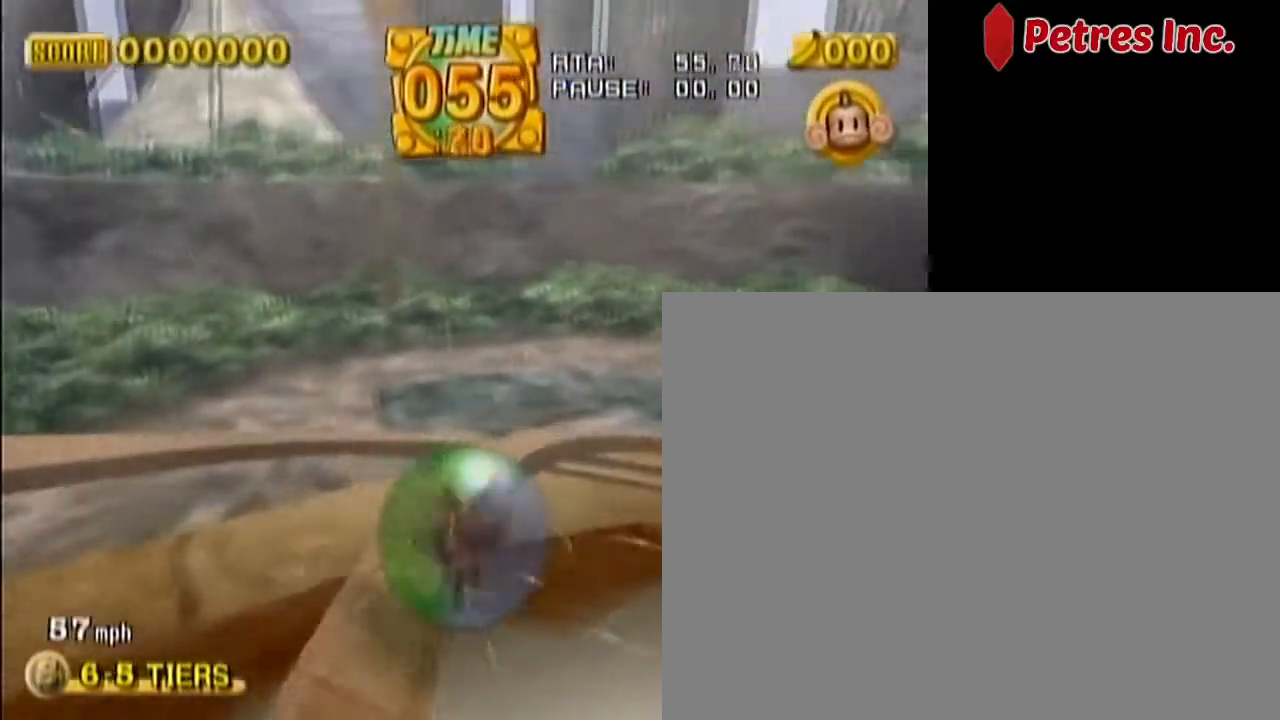
{"dt_ms": 500, "buttons": [], "left_stick": "right", "events": [[333, "left_stick", "right"]]}
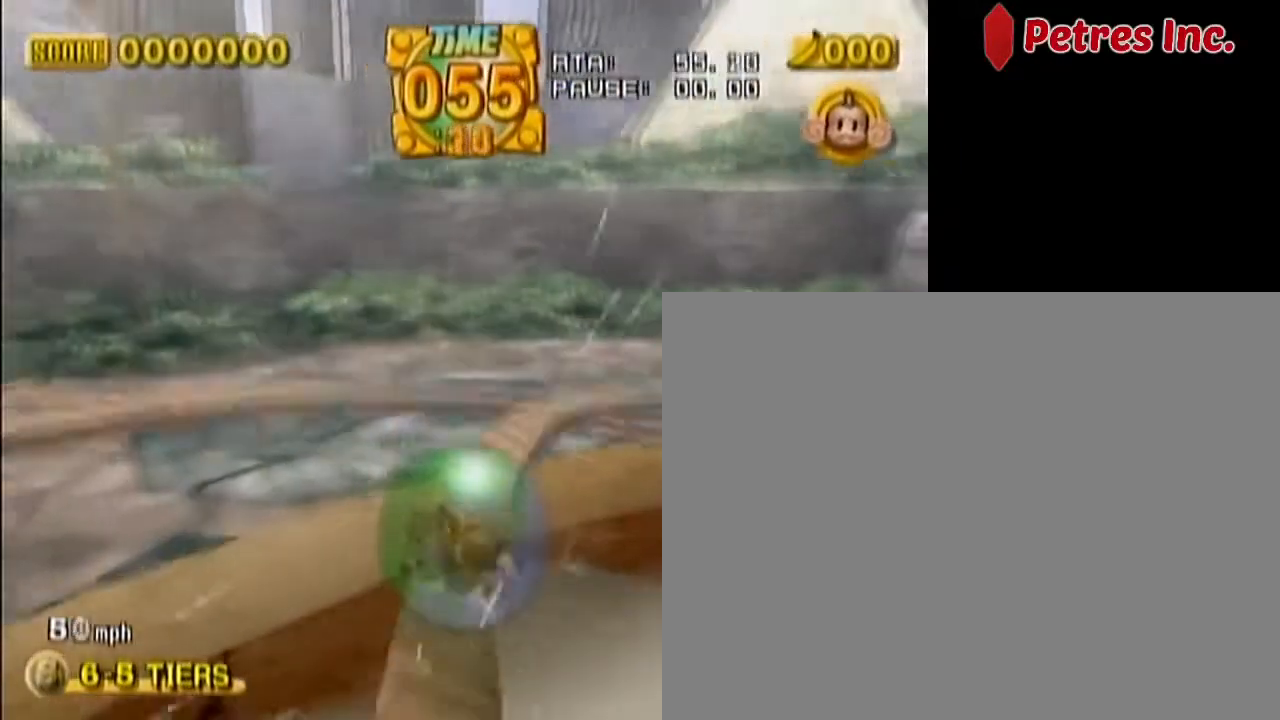
{"dt_ms": 500, "buttons": [], "left_stick": "up-right", "events": [[50, "left_stick", "up-right"]]}
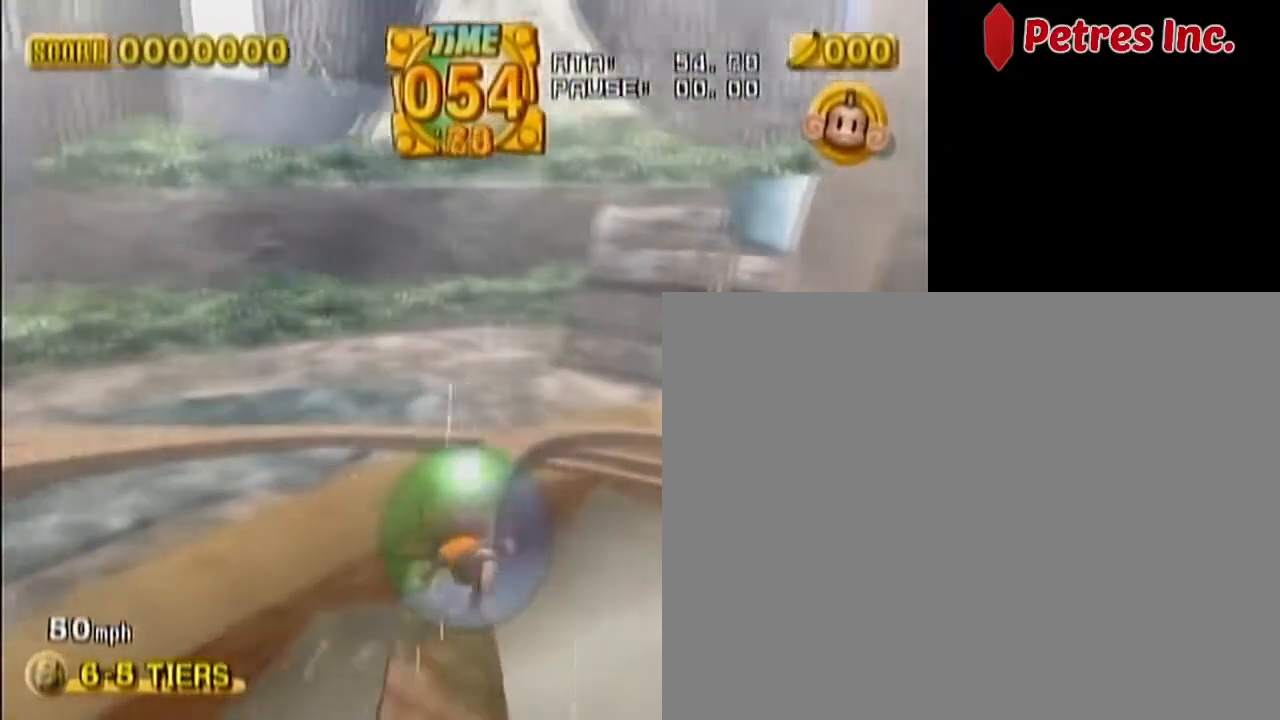
{"dt_ms": 500, "buttons": [], "left_stick": "up-right", "events": [[267, "left_stick", "up"], [367, "left_stick", "up-right"]]}
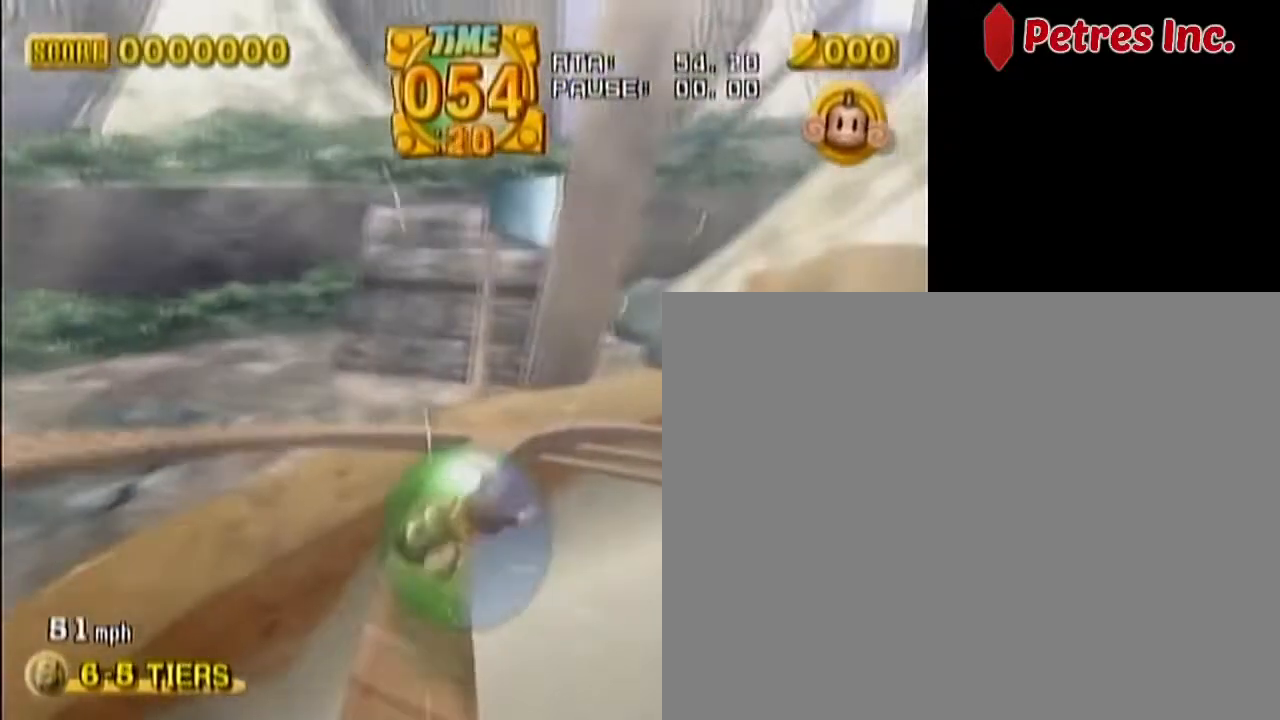
{"dt_ms": 500, "buttons": [], "left_stick": "up-right", "events": []}
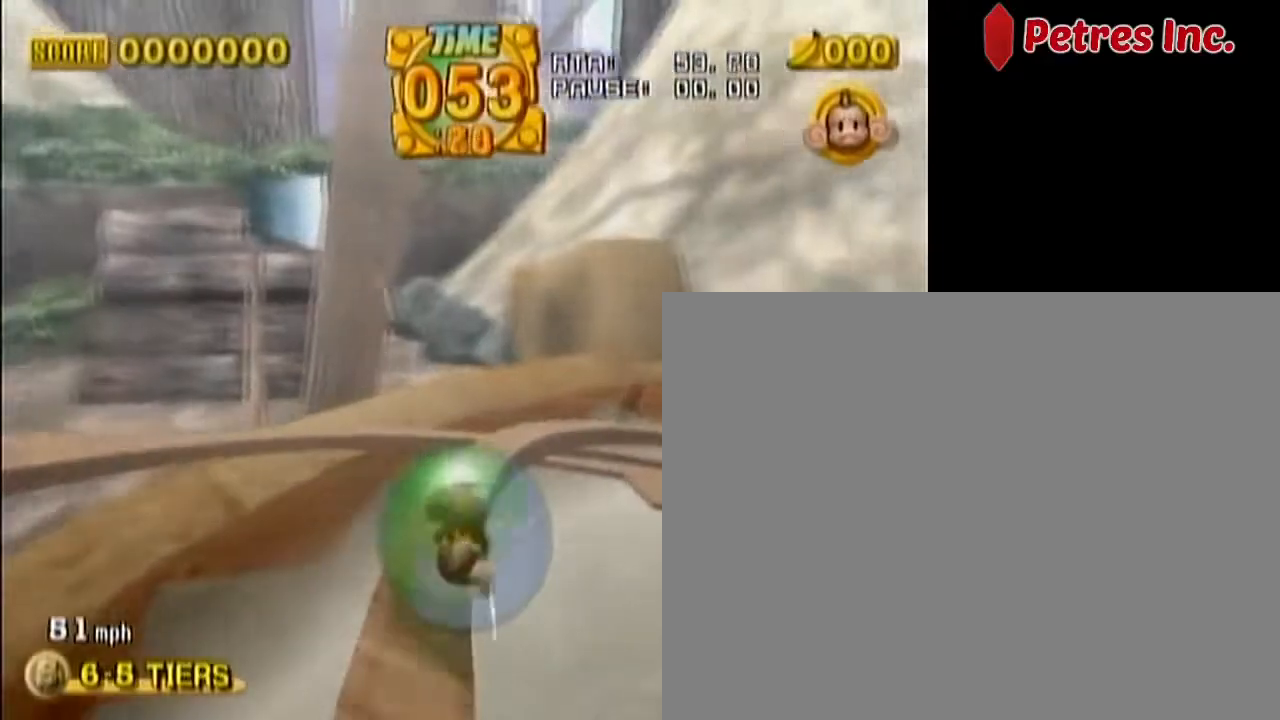
{"dt_ms": 500, "buttons": [], "left_stick": "up-right", "events": []}
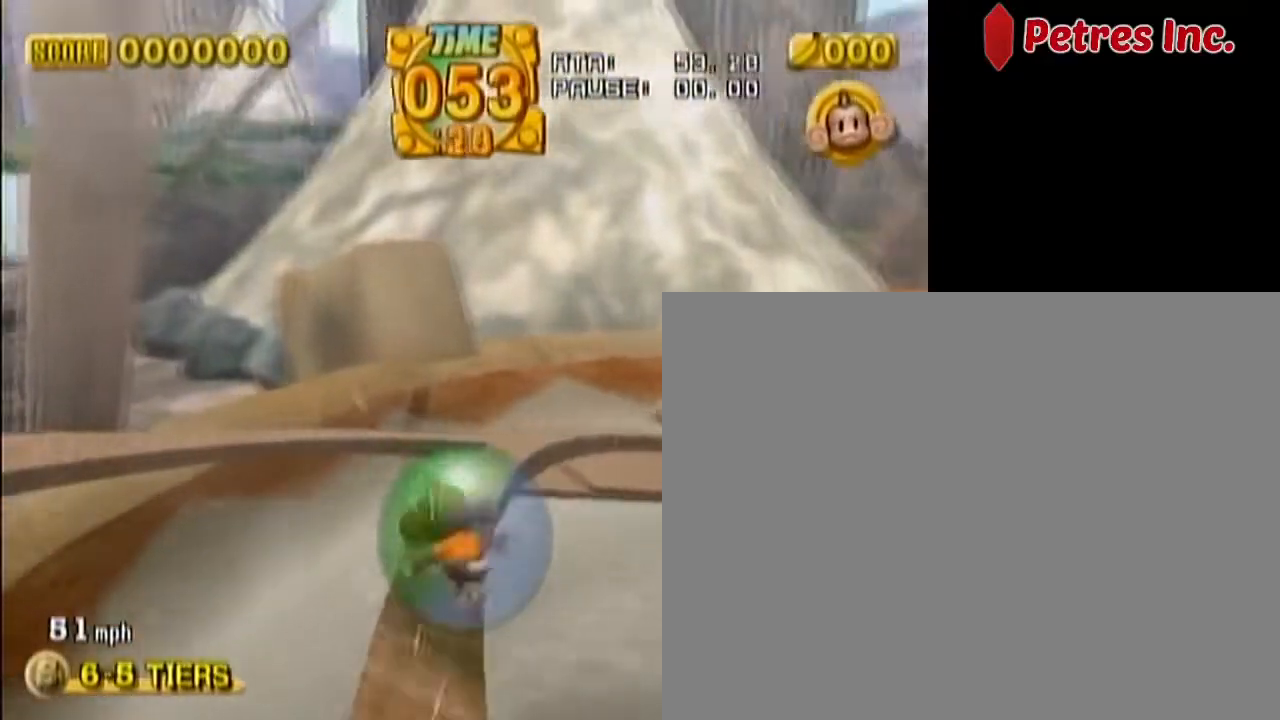
{"dt_ms": 500, "buttons": [], "left_stick": "up-right", "events": []}
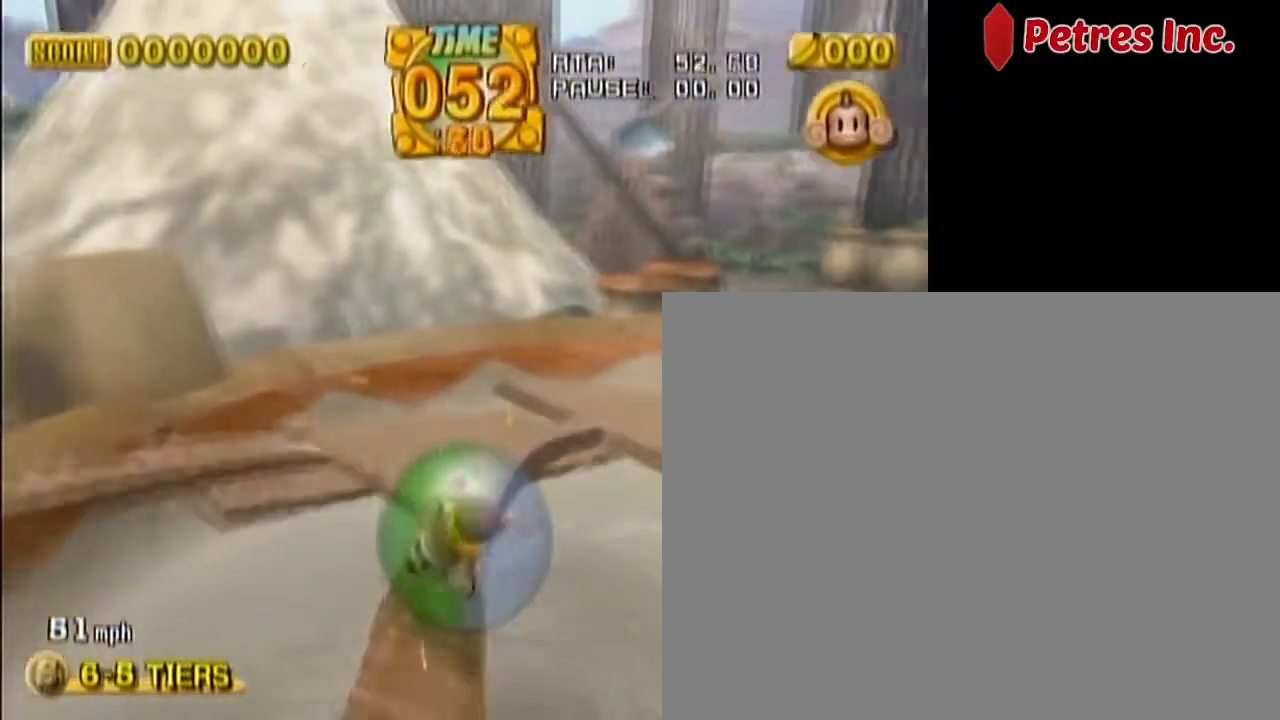
{"dt_ms": 500, "buttons": [], "left_stick": "up-left", "events": [[167, "left_stick", "up-left"]]}